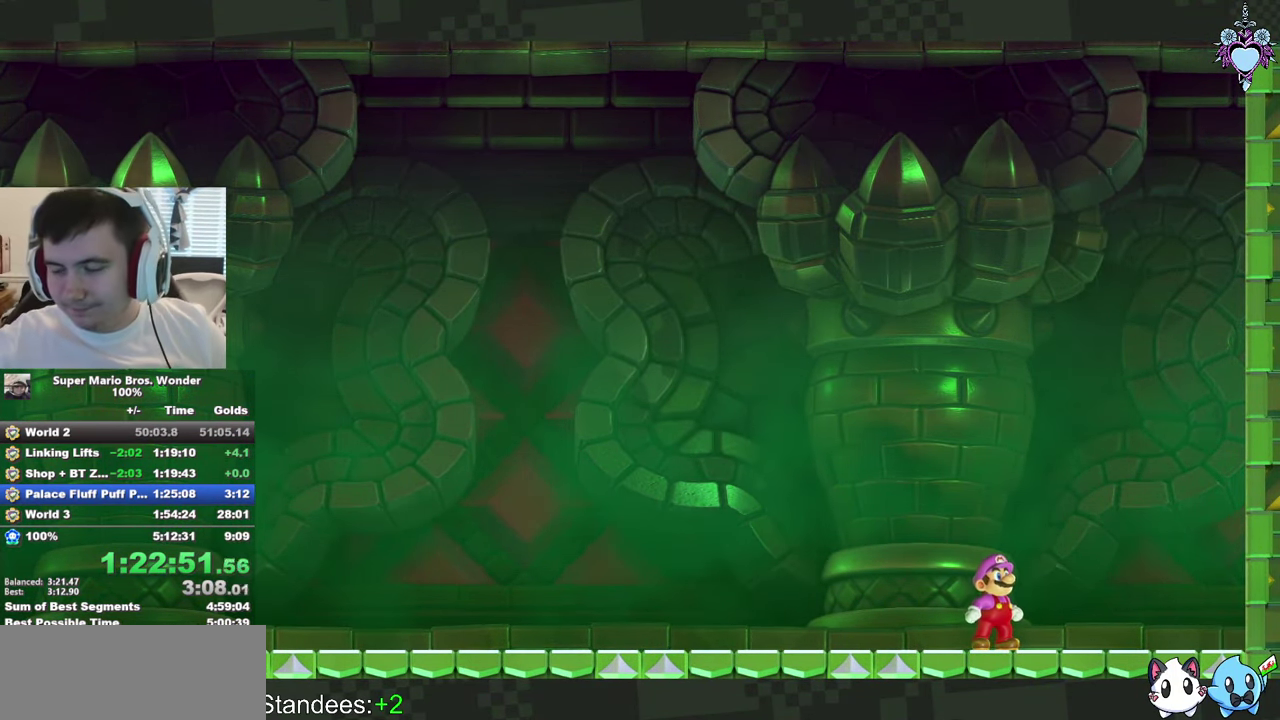
Gameplay with a controller (PlayStation layout); each line is a JSON object with the inputs held at the frame after it. "events" lists button and stick changes between this image and that frame as [ms after this image, input, new state], when the widget could be followed in between. This overlay highlights the sticks when they move; stick clicks (L3) are not distinguishable. Not read: L3 R3.
{"buttons": ["SQUARE"], "left_stick": "center", "right_stick": "center", "events": [[184, "SQUARE", "down"]]}
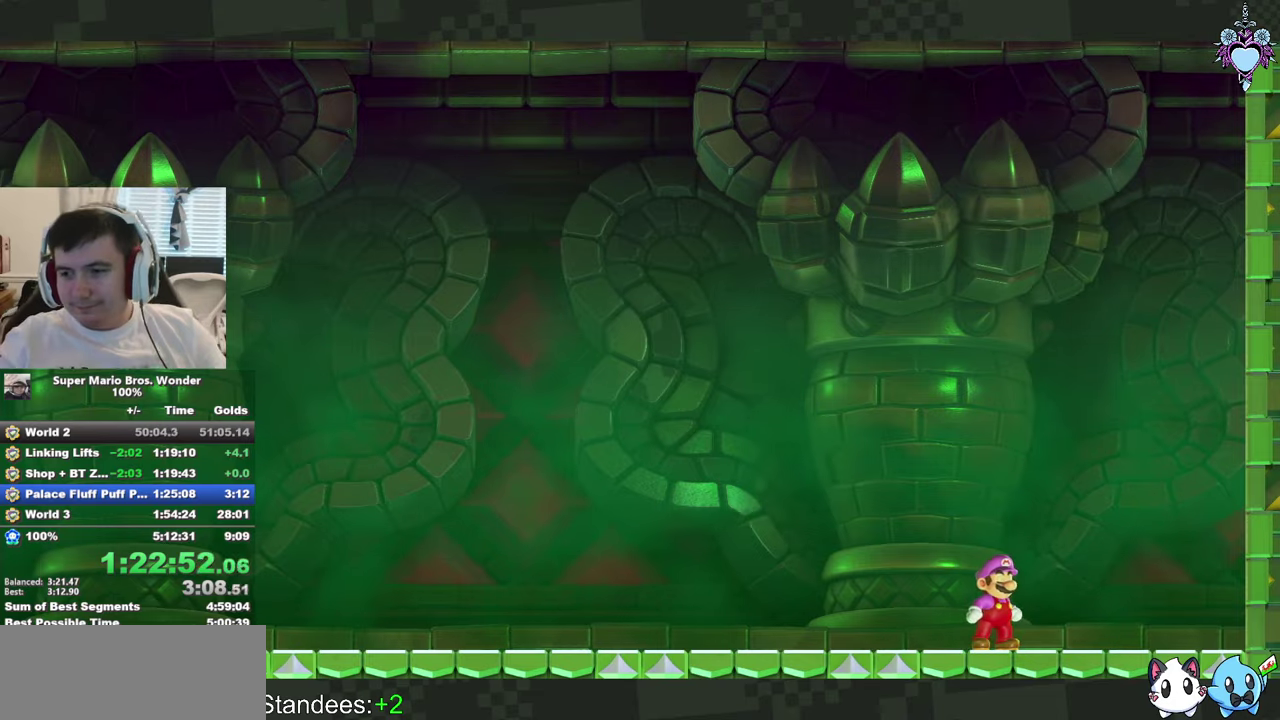
{"buttons": ["SQUARE"], "left_stick": "center", "right_stick": "center", "events": []}
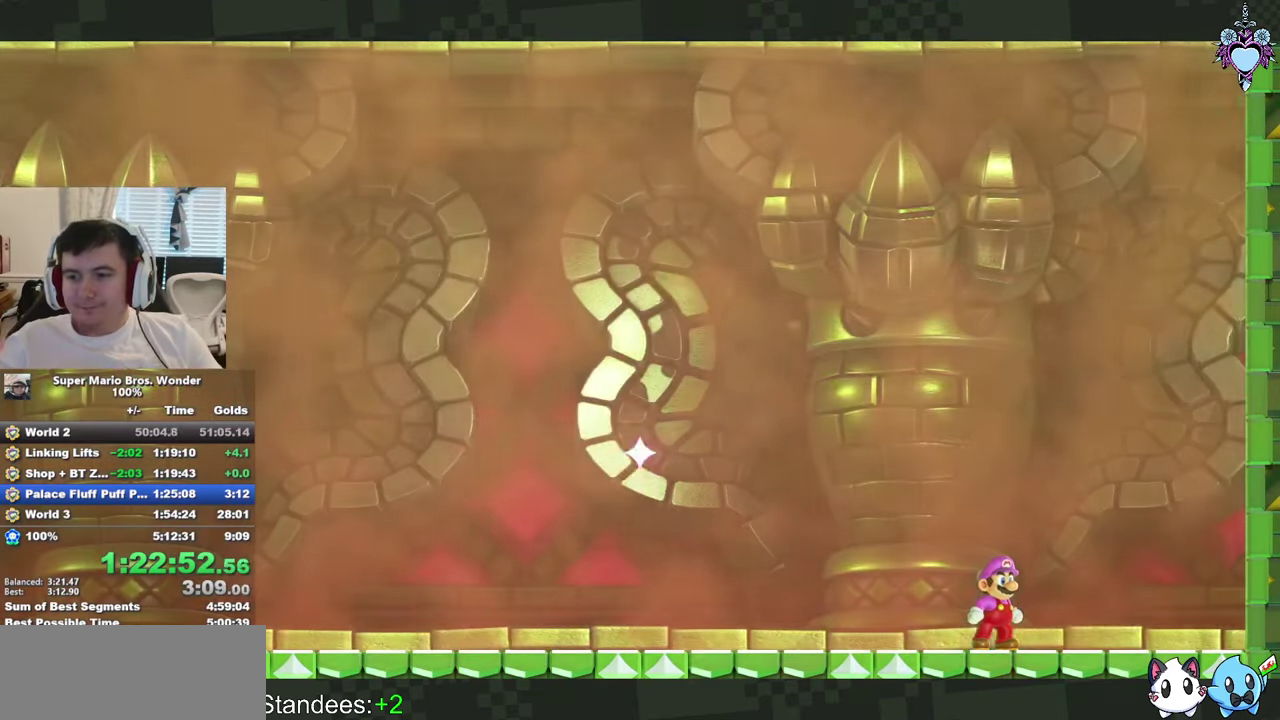
{"buttons": ["SQUARE"], "left_stick": "center", "right_stick": "center", "events": []}
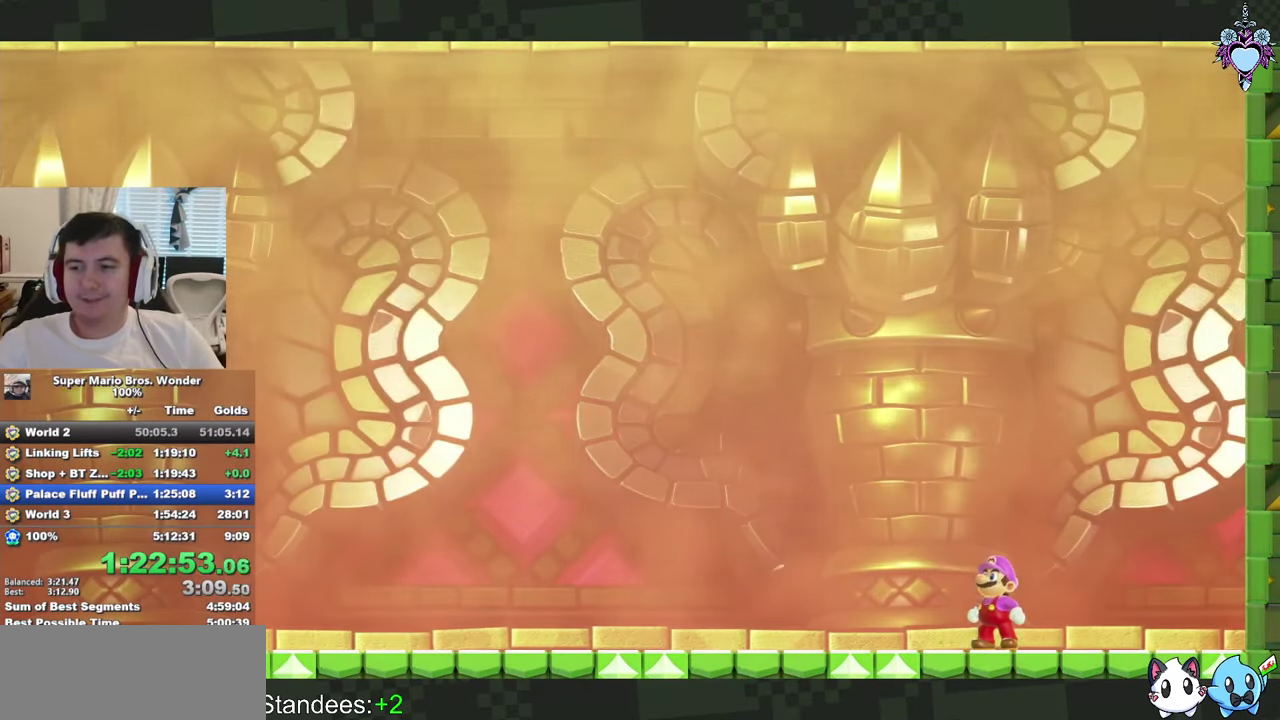
{"buttons": ["SQUARE"], "left_stick": "left", "right_stick": "center", "events": [[350, "left_stick", "left"]]}
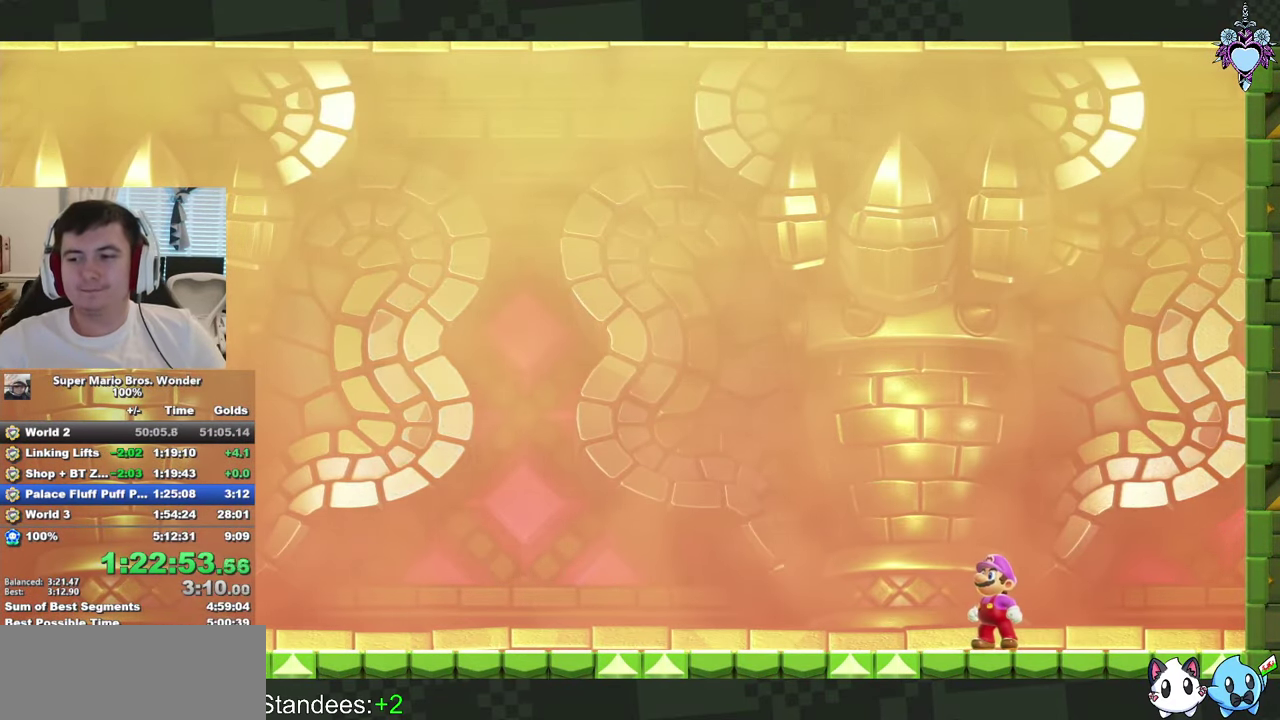
{"buttons": ["SQUARE"], "left_stick": "left", "right_stick": "center", "events": []}
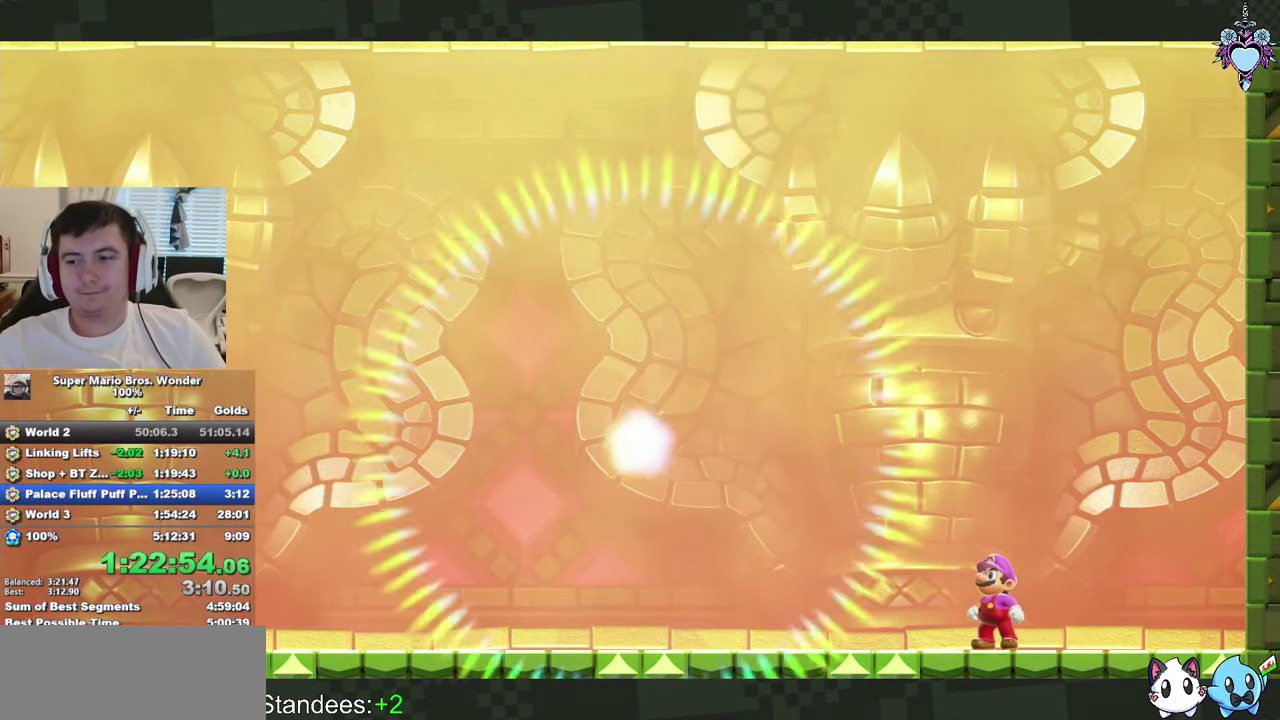
{"buttons": ["SQUARE"], "left_stick": "left", "right_stick": "center", "events": []}
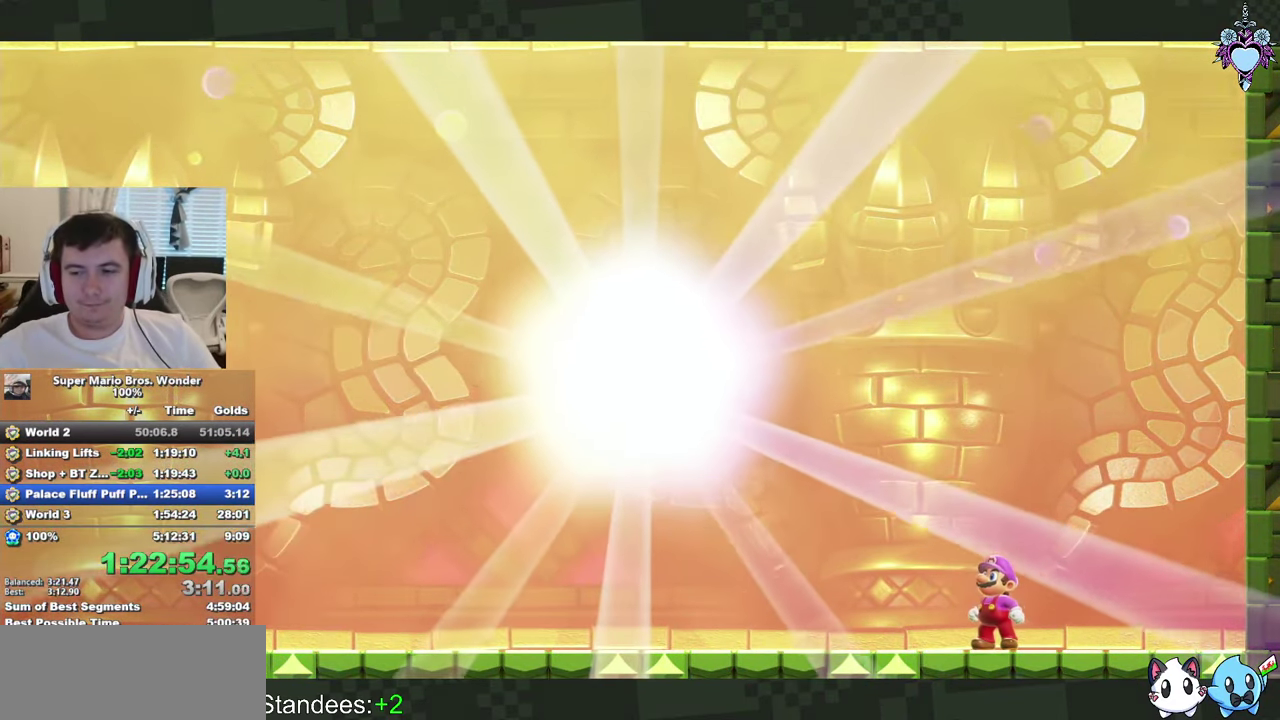
{"buttons": ["SQUARE"], "left_stick": "left", "right_stick": "center", "events": []}
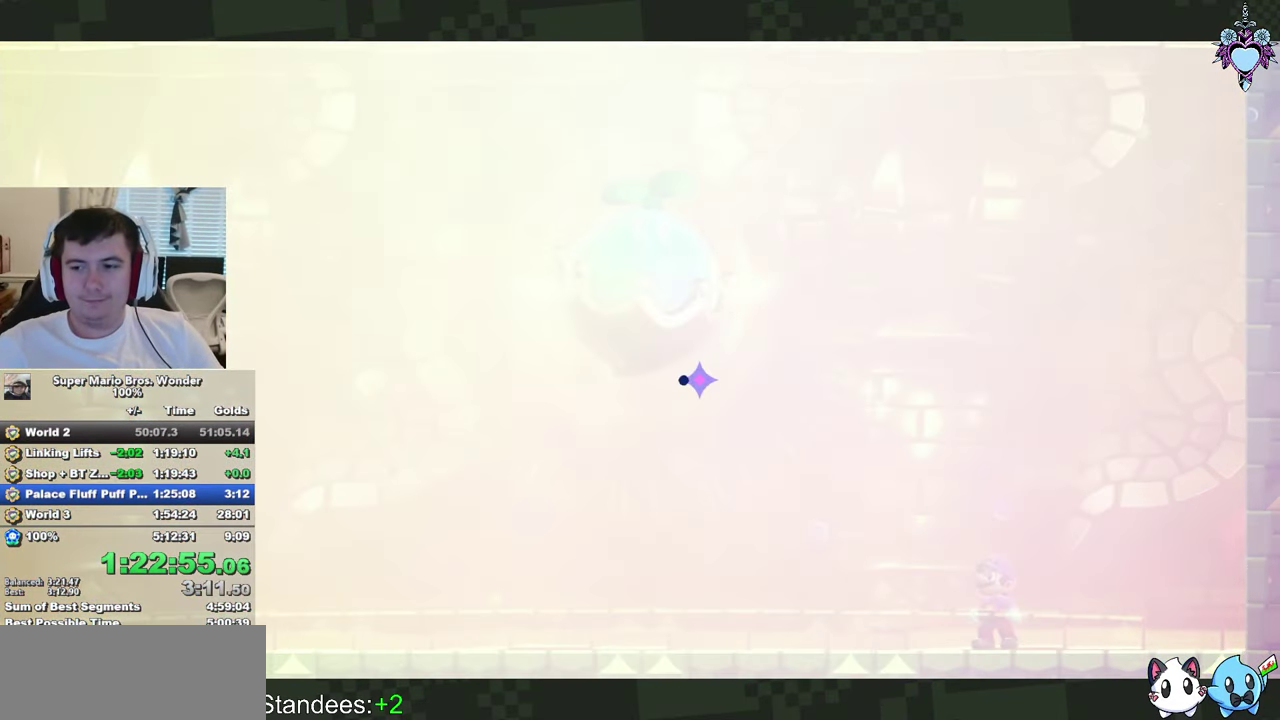
{"buttons": ["SQUARE"], "left_stick": "left", "right_stick": "center", "events": []}
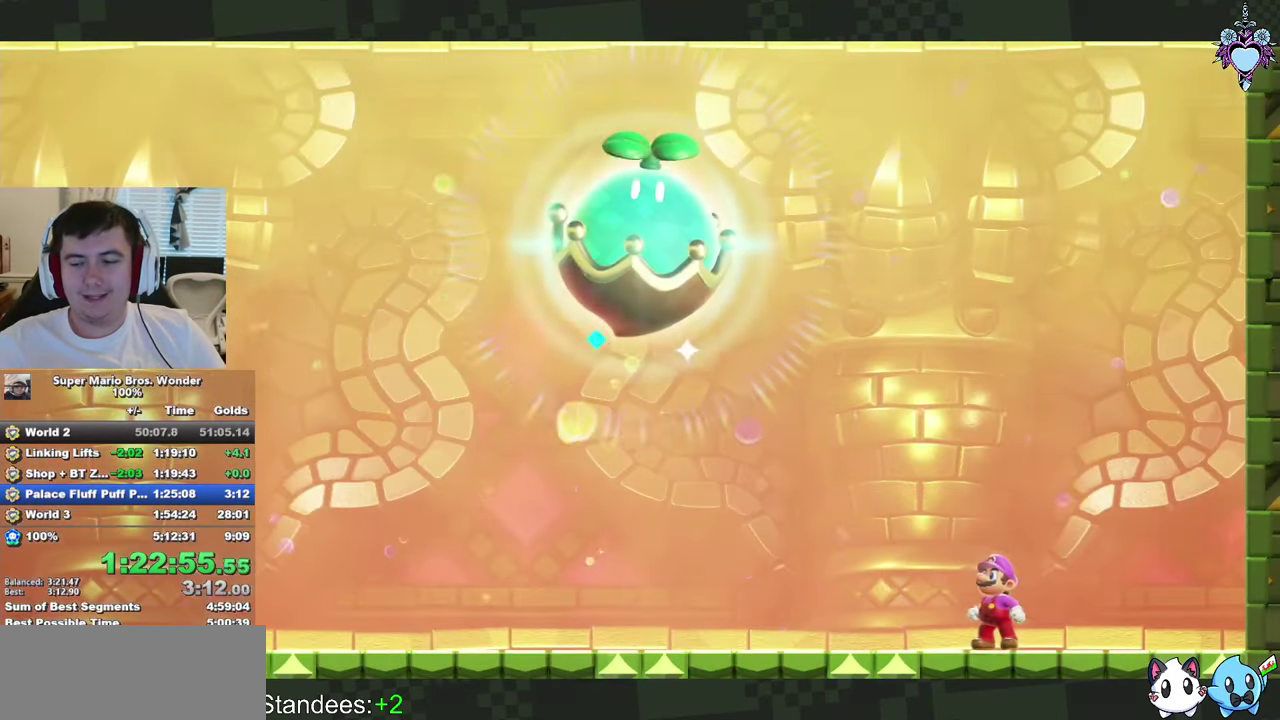
{"buttons": ["SQUARE"], "left_stick": "left", "right_stick": "center", "events": []}
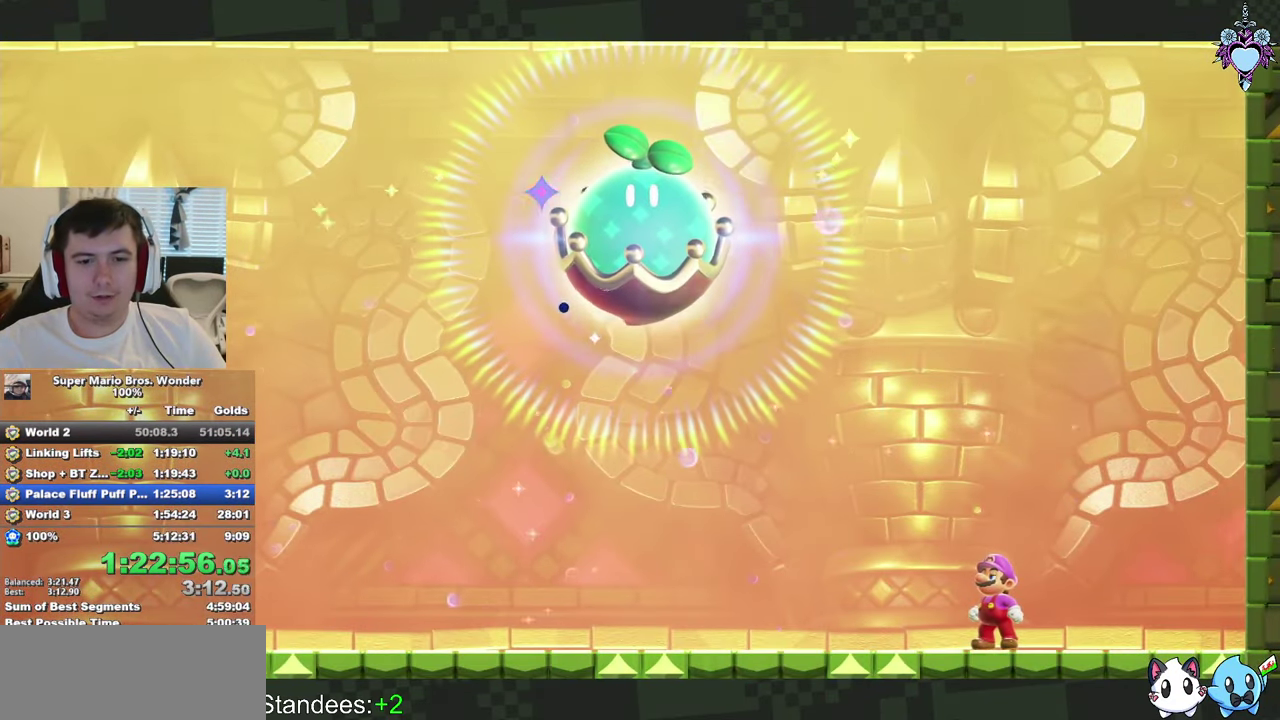
{"buttons": ["SQUARE"], "left_stick": "left", "right_stick": "center", "events": []}
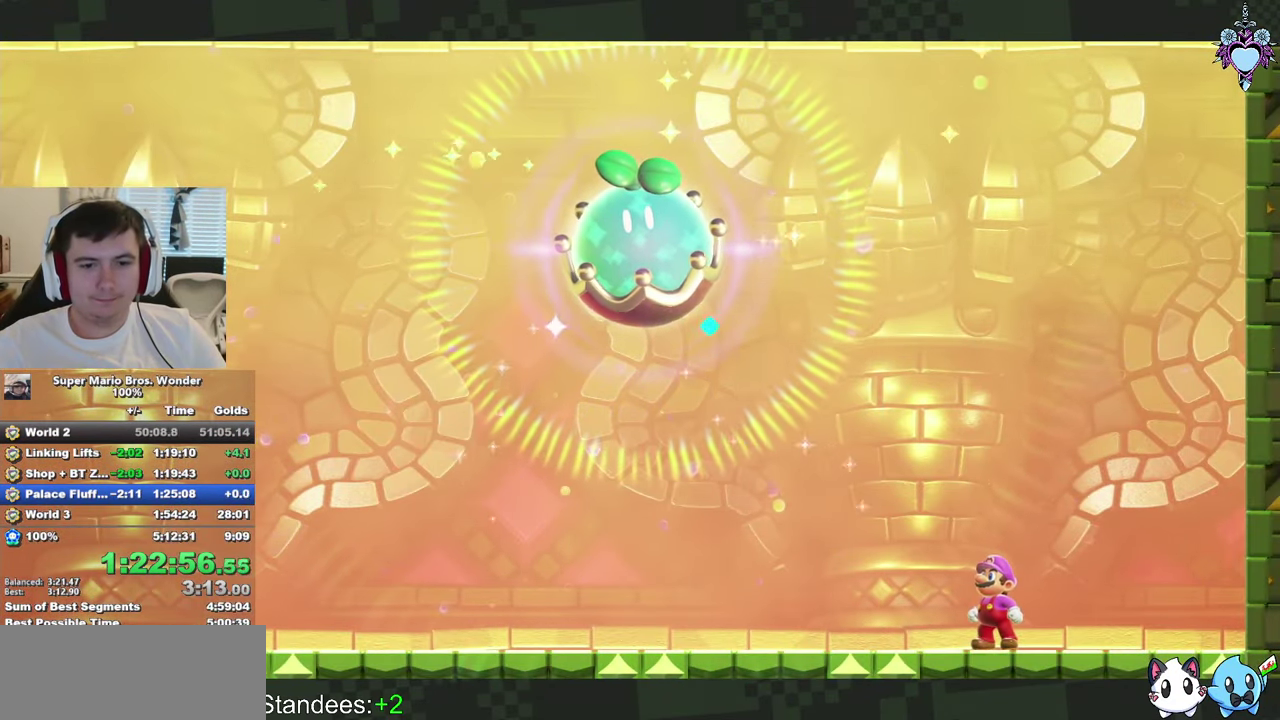
{"buttons": ["CROSS", "SQUARE"], "left_stick": "left", "right_stick": "center", "events": [[467, "CROSS", "down"]]}
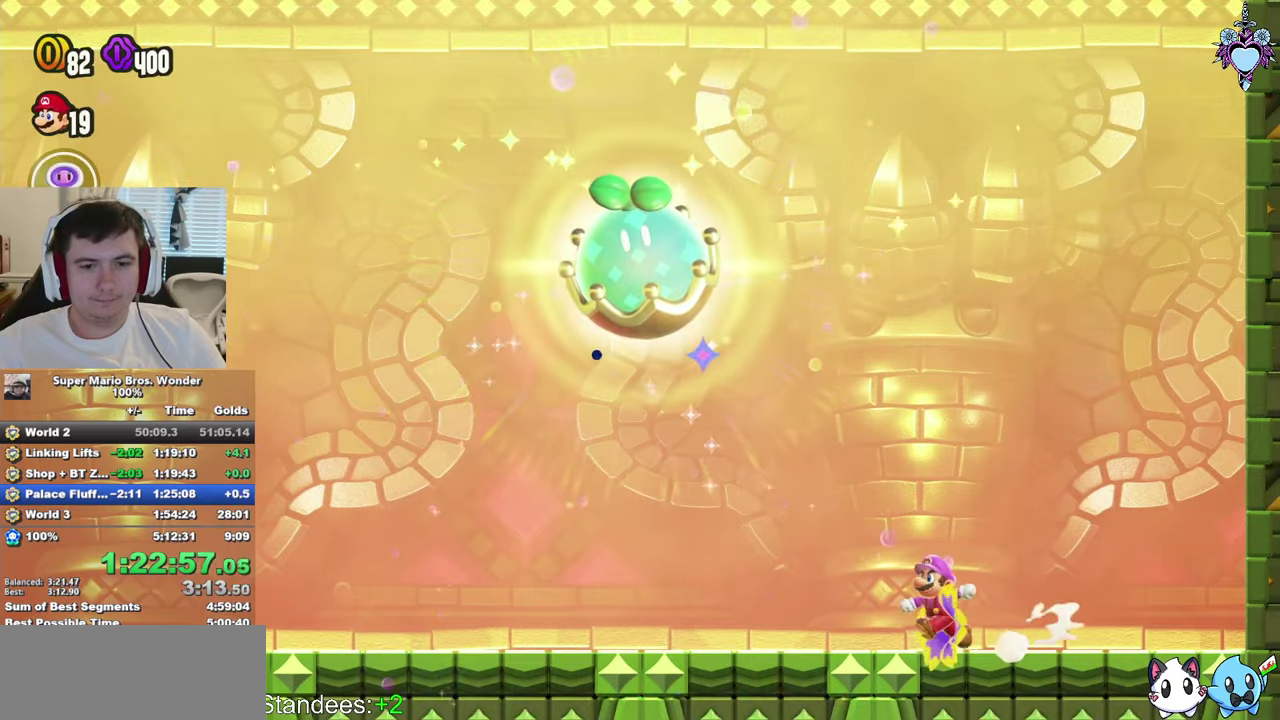
{"buttons": ["CROSS"], "left_stick": "center", "right_stick": "center", "events": [[283, "R1", "down"], [383, "left_stick", "center"], [450, "R1", "up"], [450, "SQUARE", "up"]]}
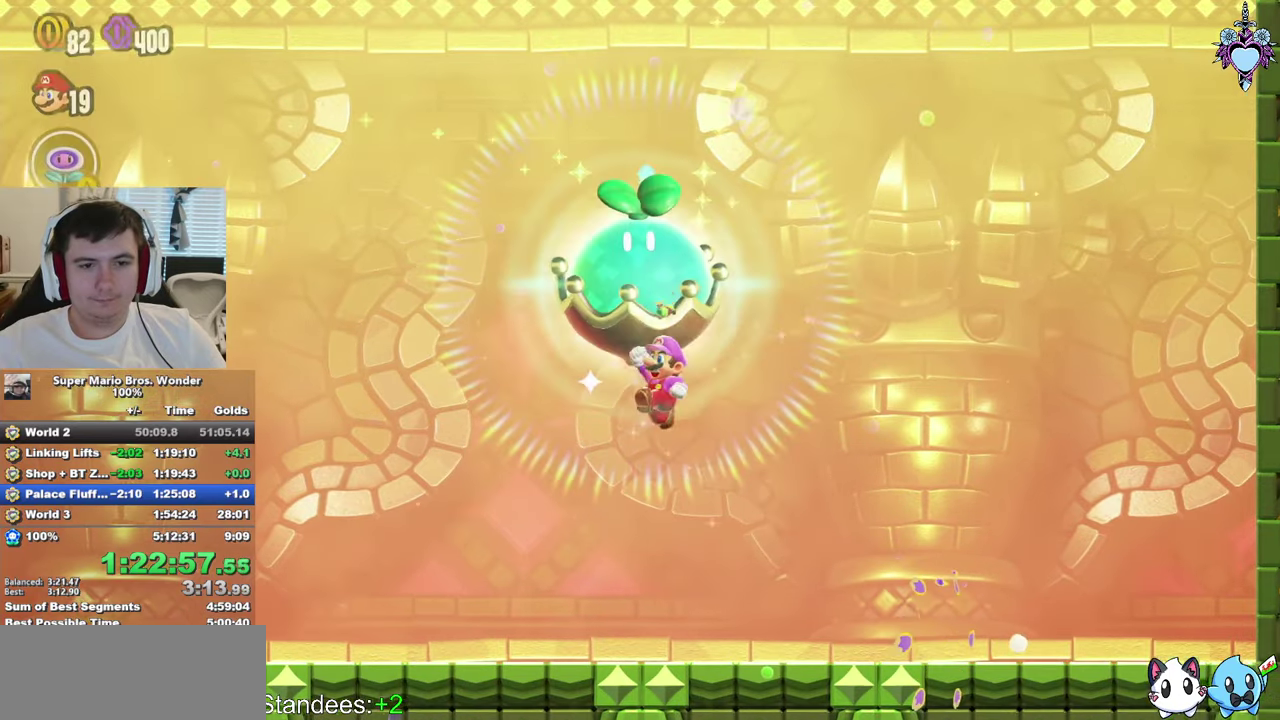
{"buttons": [], "left_stick": "center", "right_stick": "center", "events": [[117, "CROSS", "up"]]}